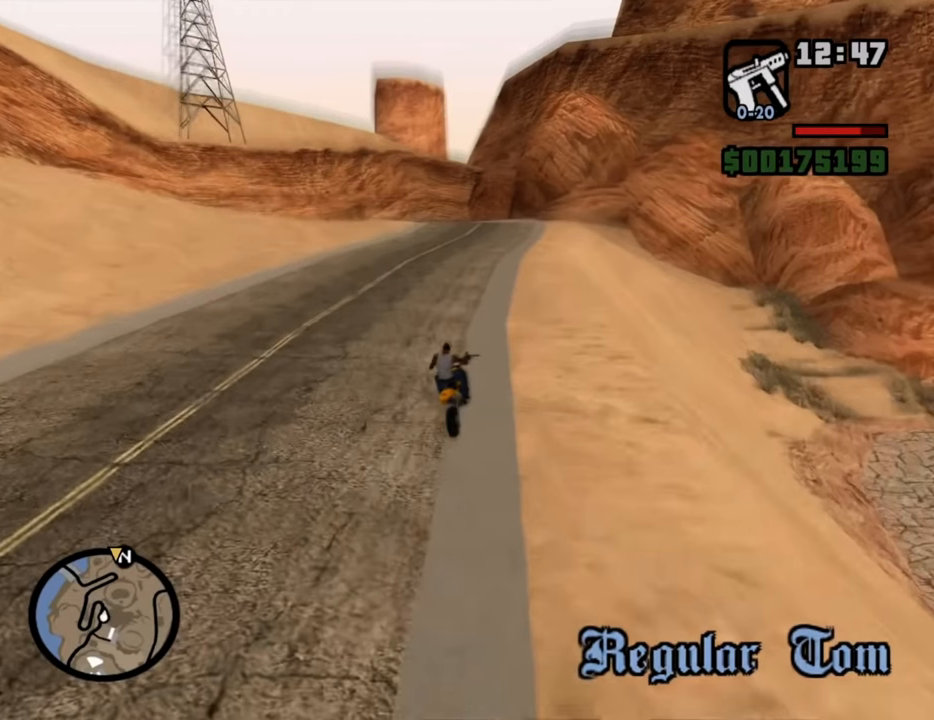
Gameplay with keyboard and mouse; each line is a JSON object with the keys and mouse buttons held at the frame after it. "events" lists presses ("down") and releases ("up") of "1", "2", "3", "4", "5", "6", "8", "a", "alt", "c", "ctrl", "d", "down", "e", "escape", "f", "f1", "f2", "f3", "g", "h", "left", "num2", "q", "r", "right", "s", "shift", "space", "t", "tab", "up", "v", "w", "x", "z", "mouse_left", "mouse_middle", "mouse_right", "mouse_wheel_up" and "mouse_wheel_down" between this image and that frame as [ms after this image, input, new state], when the widget could be followed in between. "mouse_left", "mouse_middle", "mouse_right", "mouse_wheel_up", "mouse_wheel_down" = the "left", "middle", "right", "wheel_up", "wheel_down" buttons of the "mouse" list. No other keys are recorded. Mouse movement is not recorded.
{"keys": [], "mouse": [], "events": [[33, "alt", "up"]]}
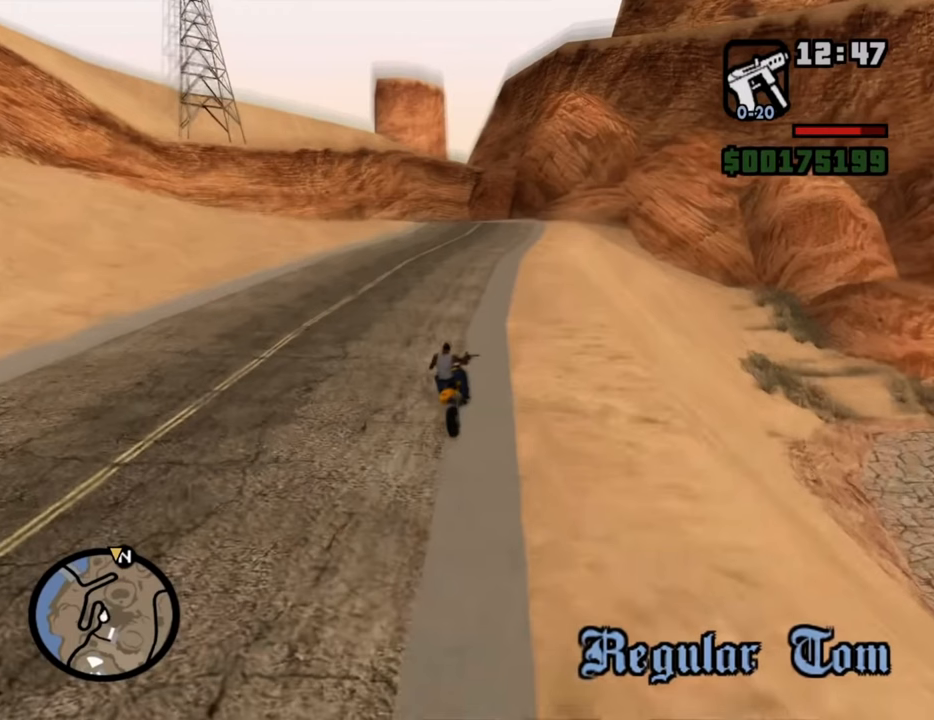
{"keys": [], "mouse": [], "events": []}
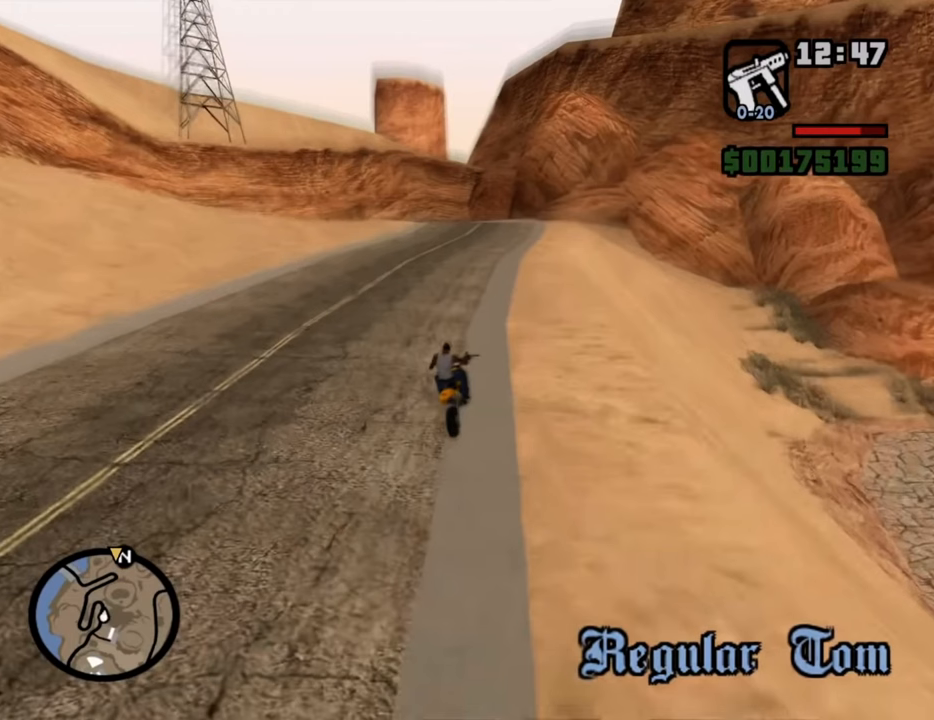
{"keys": [], "mouse": [], "events": [[183, "mouse_left", "down"], [284, "mouse_left", "up"]]}
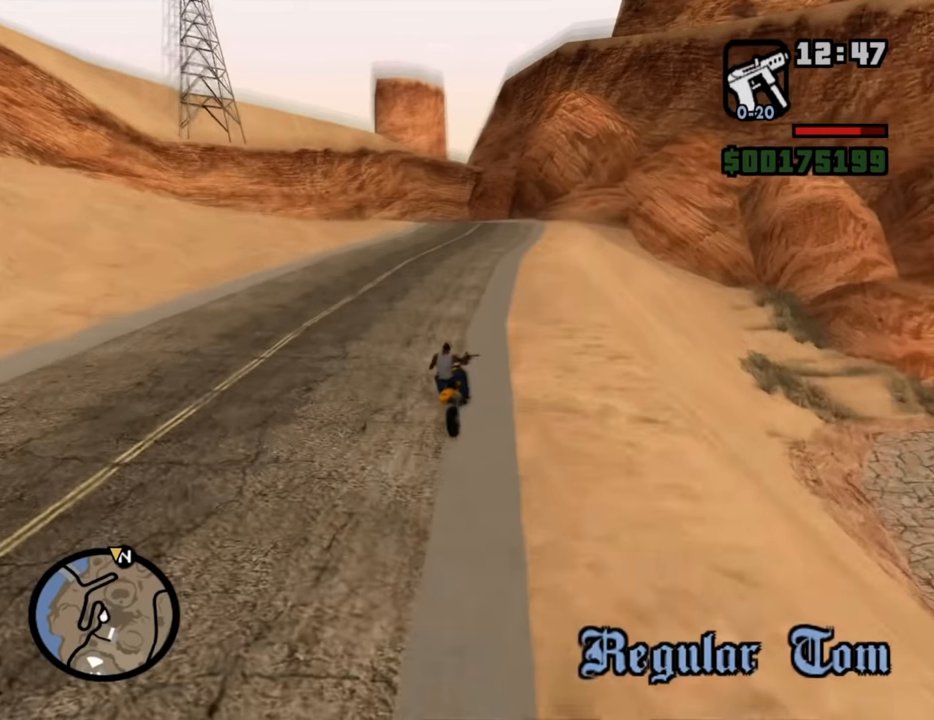
{"keys": [], "mouse": [], "events": []}
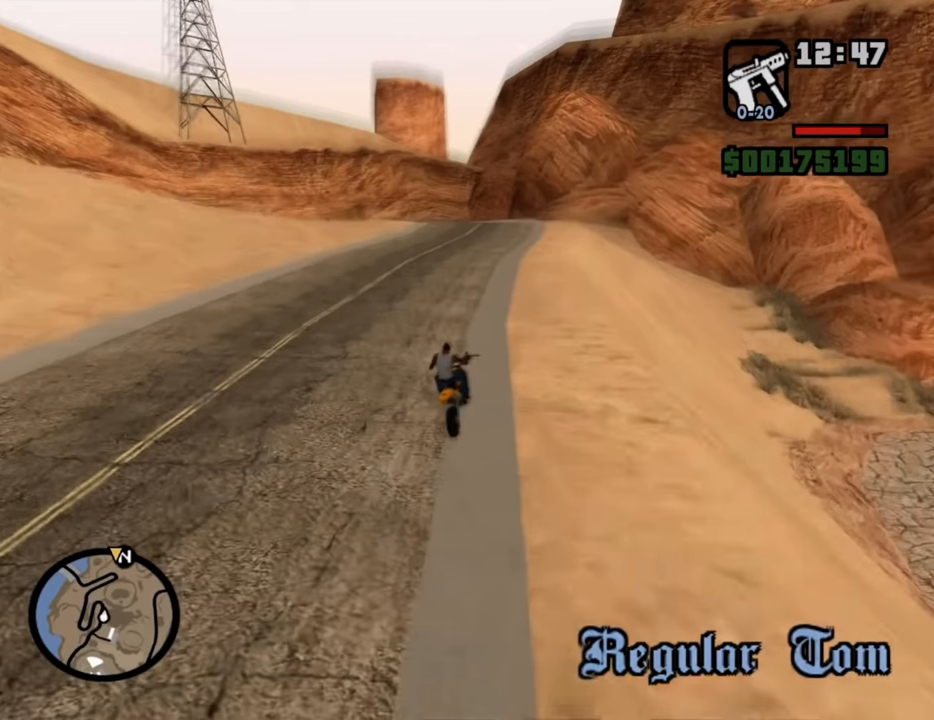
{"keys": [], "mouse": [], "events": [[267, "mouse_wheel_down", "down"], [317, "mouse_wheel_down", "up"]]}
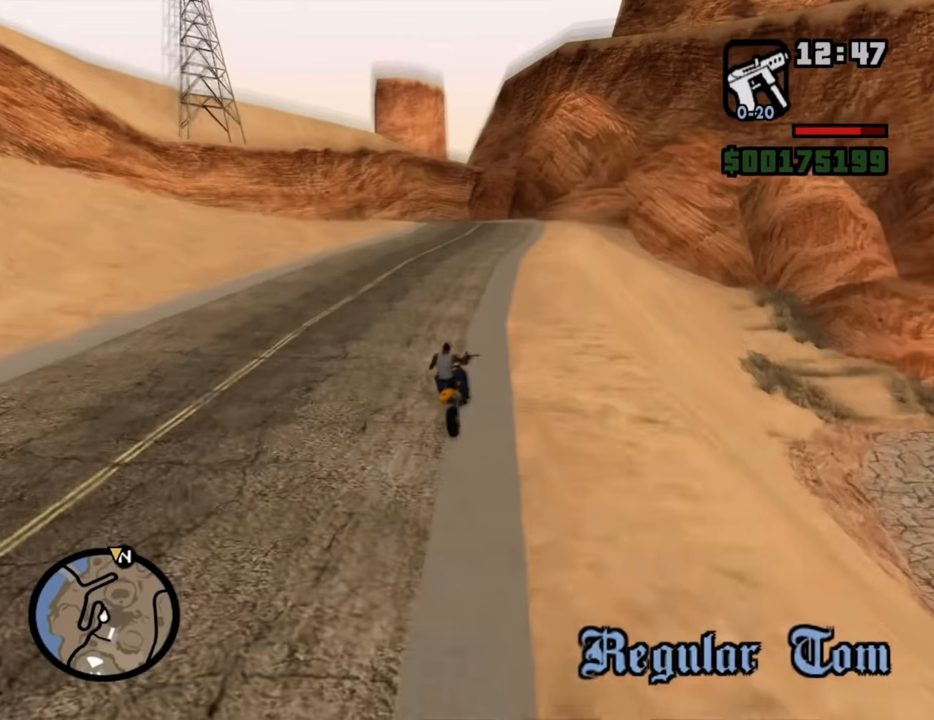
{"keys": [], "mouse": [], "events": []}
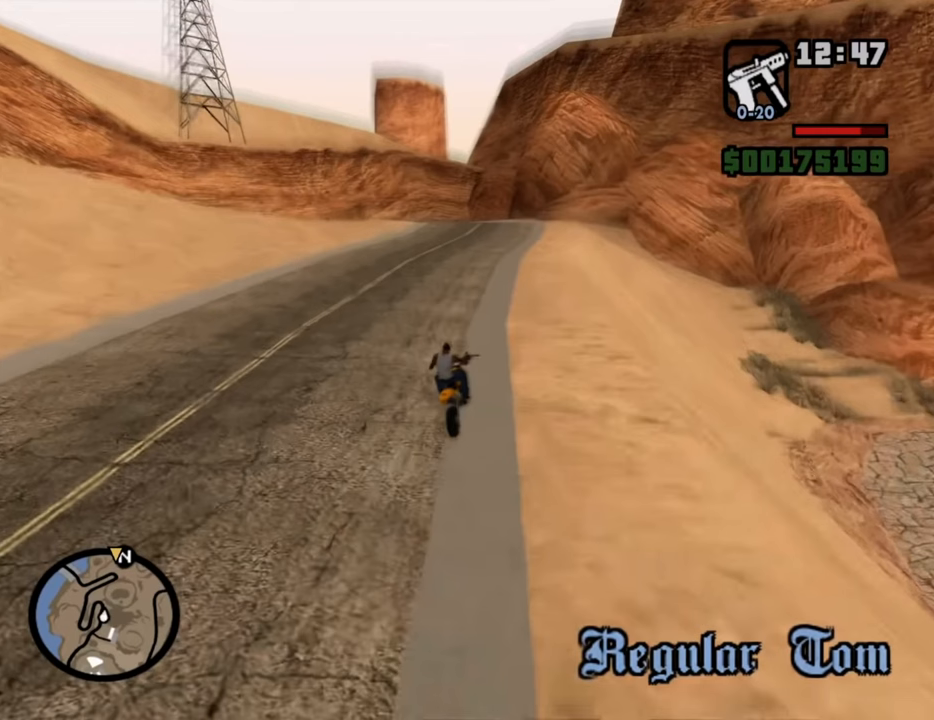
{"keys": [], "mouse": [], "events": [[167, "mouse_wheel_down", "down"], [217, "mouse_wheel_down", "up"]]}
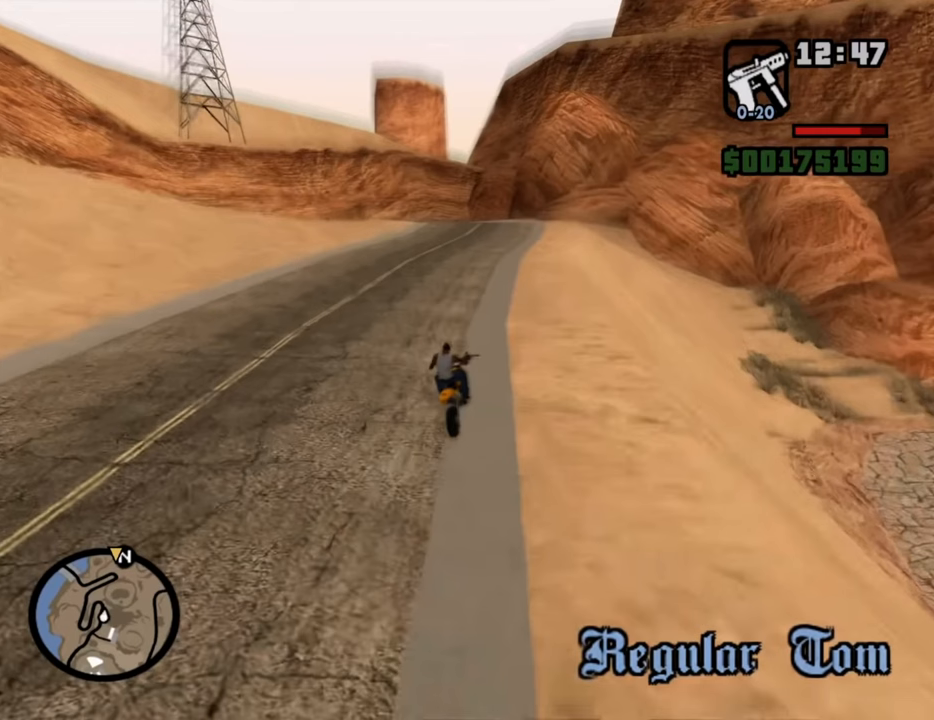
{"keys": [], "mouse": [], "events": [[234, "mouse_wheel_up", "down"], [384, "mouse_wheel_up", "up"]]}
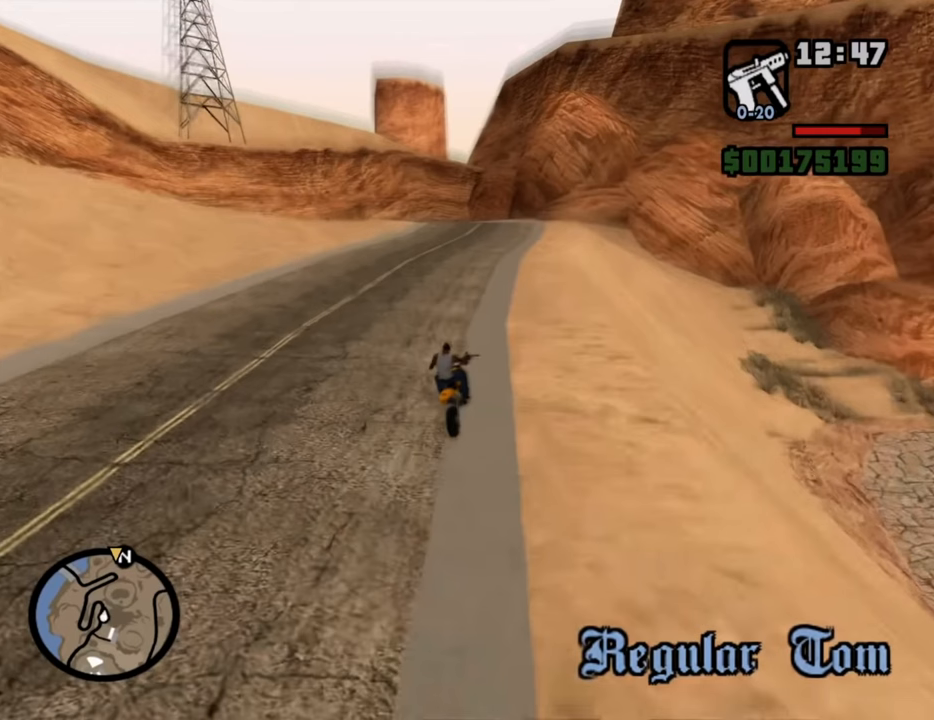
{"keys": [], "mouse": [], "events": []}
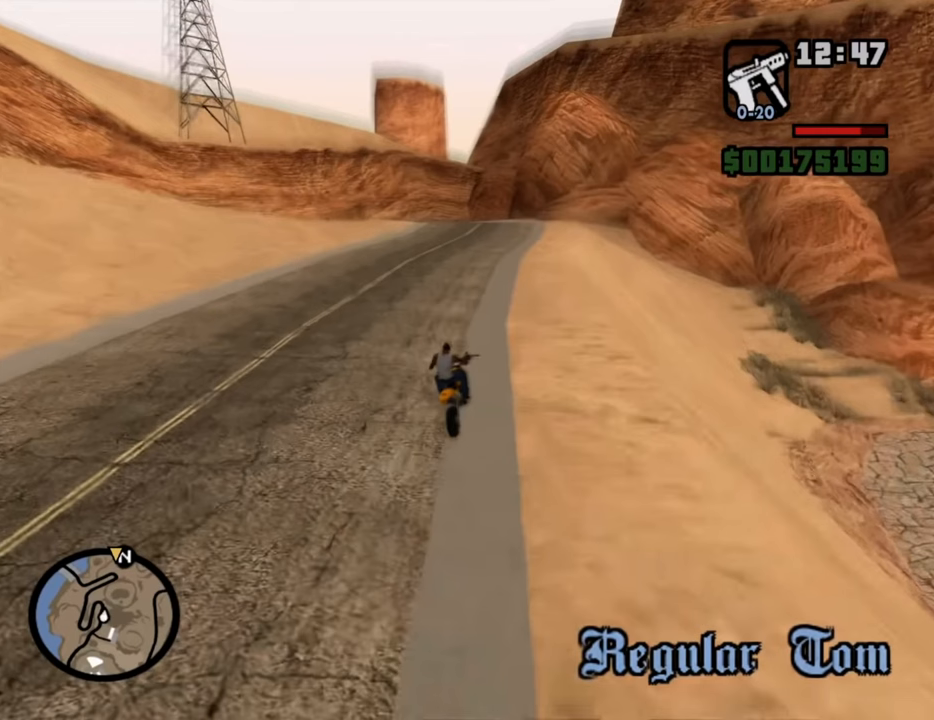
{"keys": [], "mouse": [], "events": []}
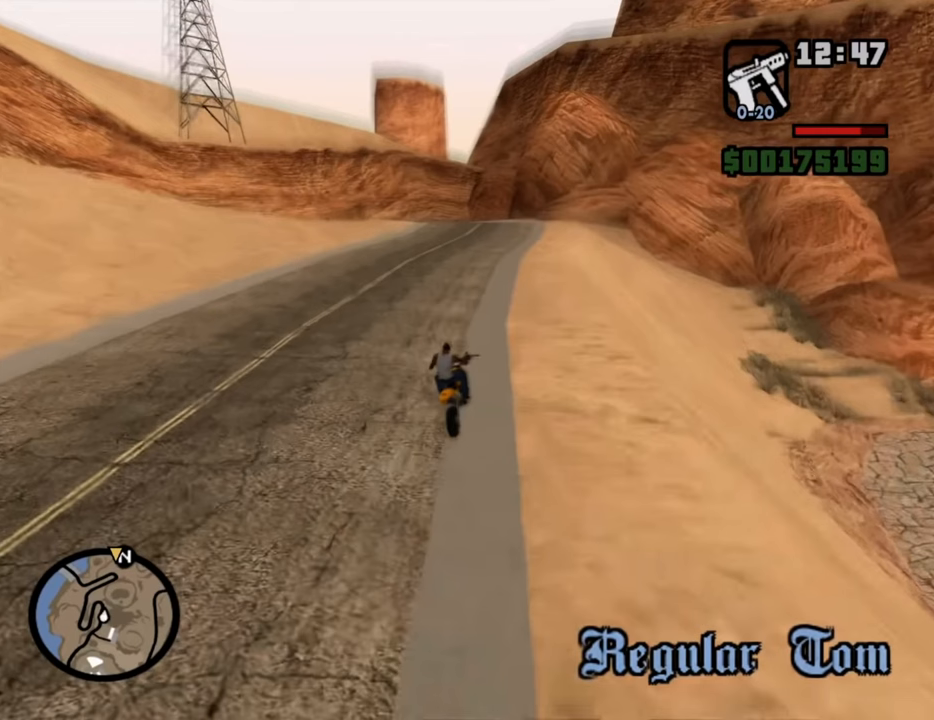
{"keys": [], "mouse": [], "events": [[100, "mouse_left", "down"], [184, "mouse_left", "up"]]}
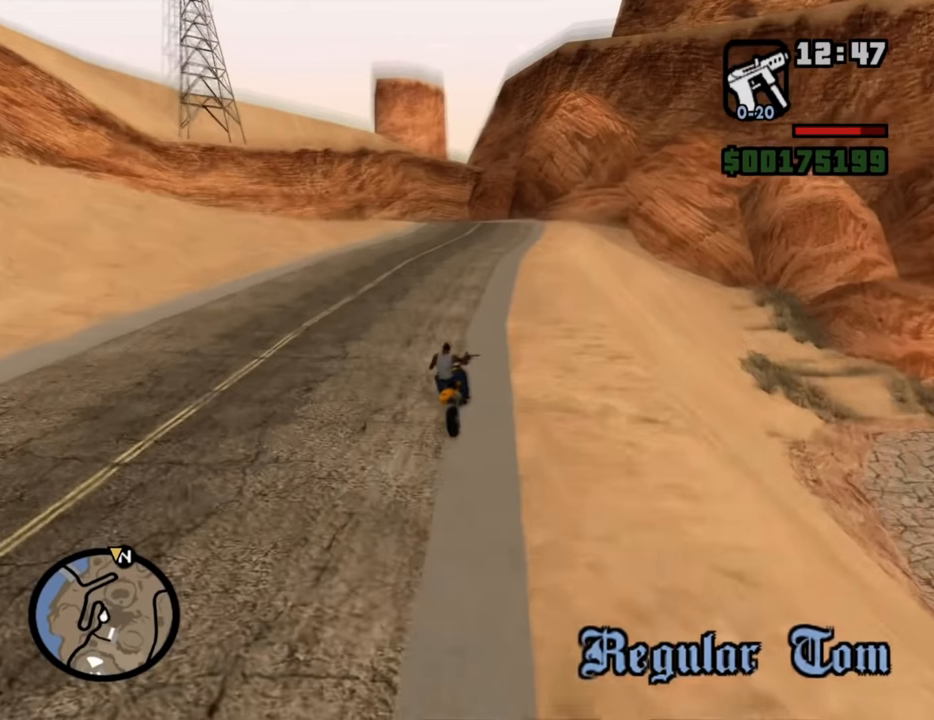
{"keys": ["a", "w"], "mouse": [], "events": [[117, "mouse_left", "down"], [151, "mouse_left", "up"], [251, "w", "down"], [435, "a", "down"]]}
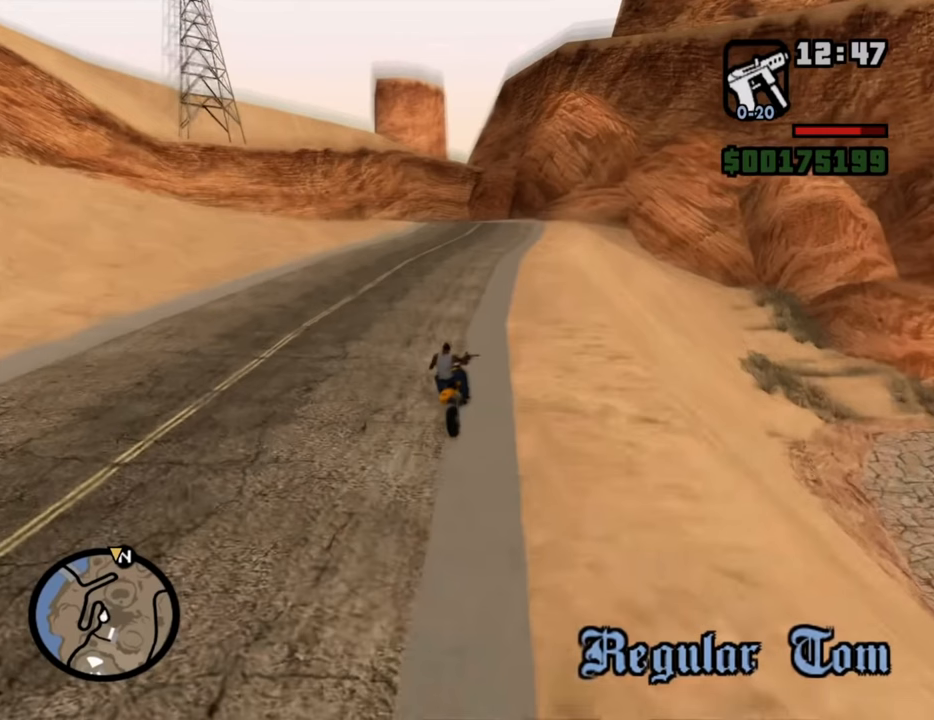
{"keys": ["d", "w"], "mouse": [], "events": [[134, "a", "up"], [368, "d", "down"]]}
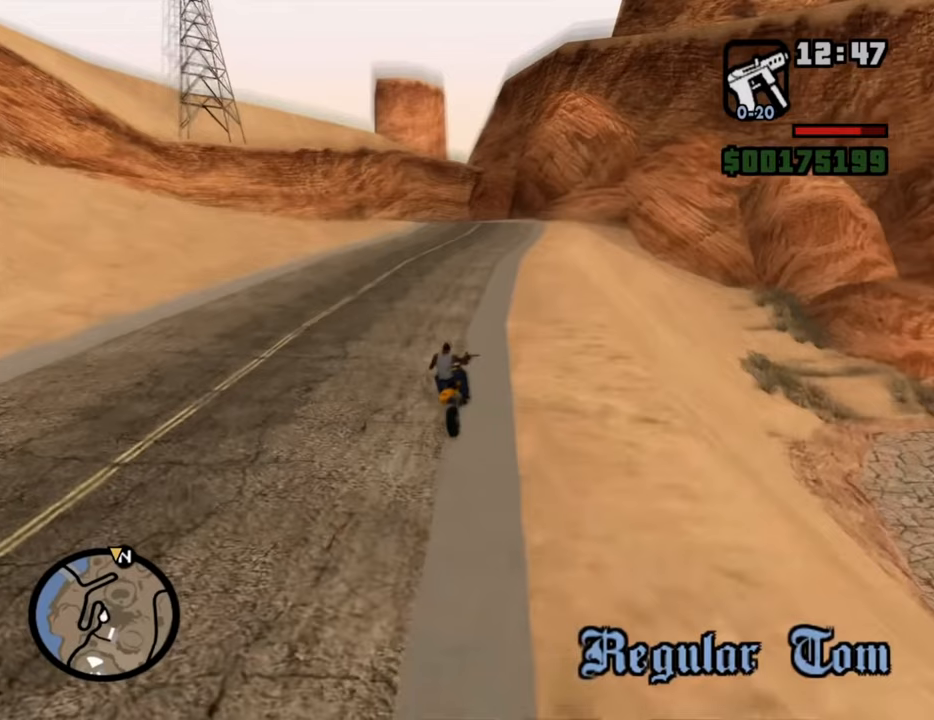
{"keys": ["d", "w"], "mouse": [], "events": [[50, "d", "up"], [334, "d", "down"]]}
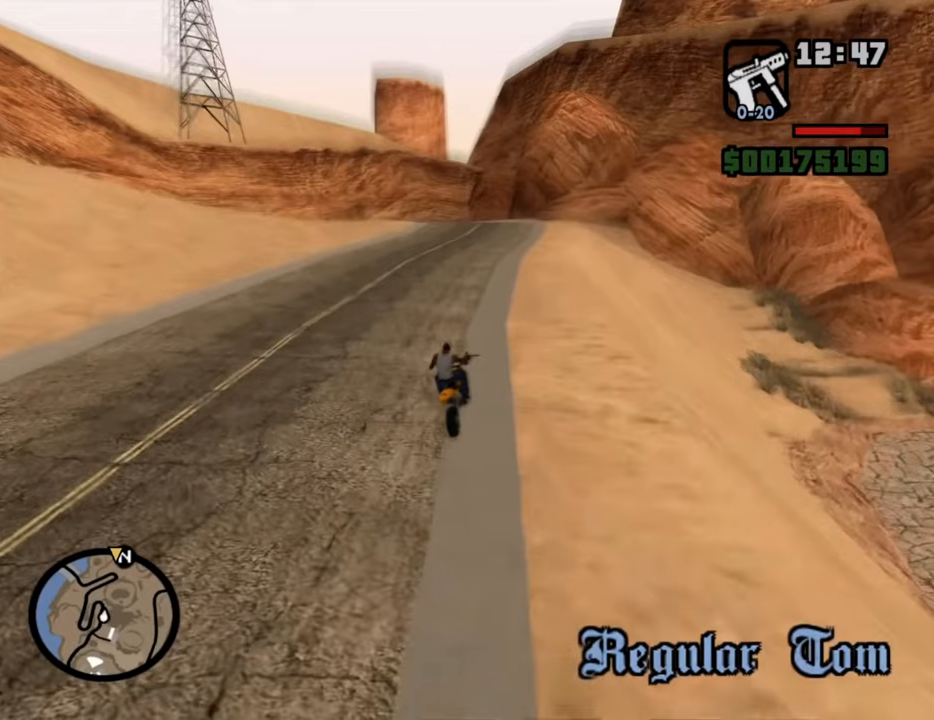
{"keys": ["d", "w"], "mouse": [], "events": [[151, "d", "up"], [251, "a", "down"], [435, "a", "up"], [435, "d", "down"]]}
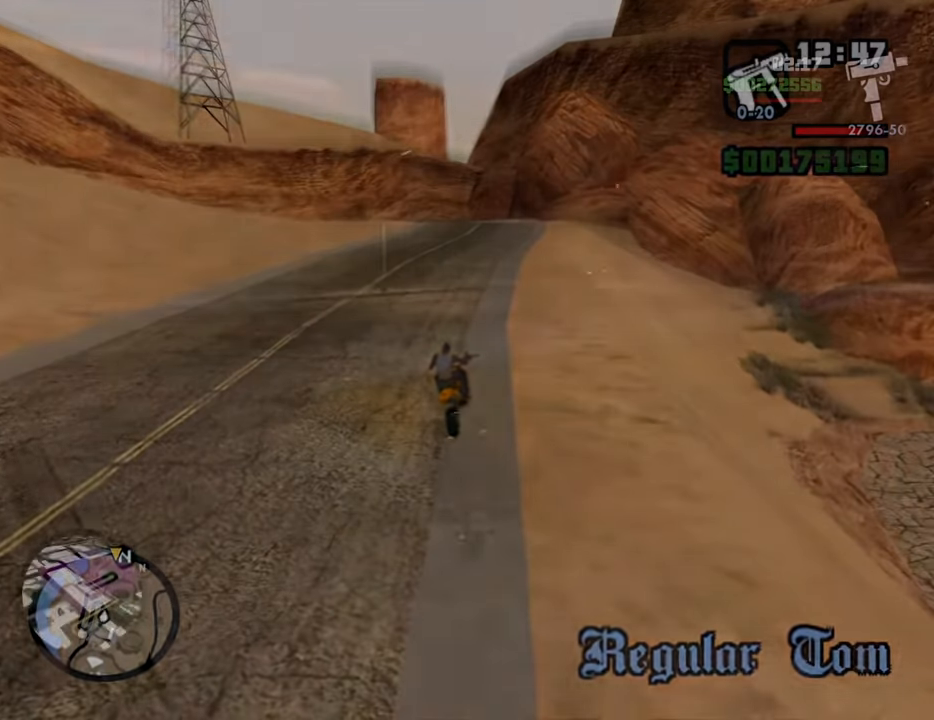
{"keys": ["d", "w"], "mouse": [], "events": []}
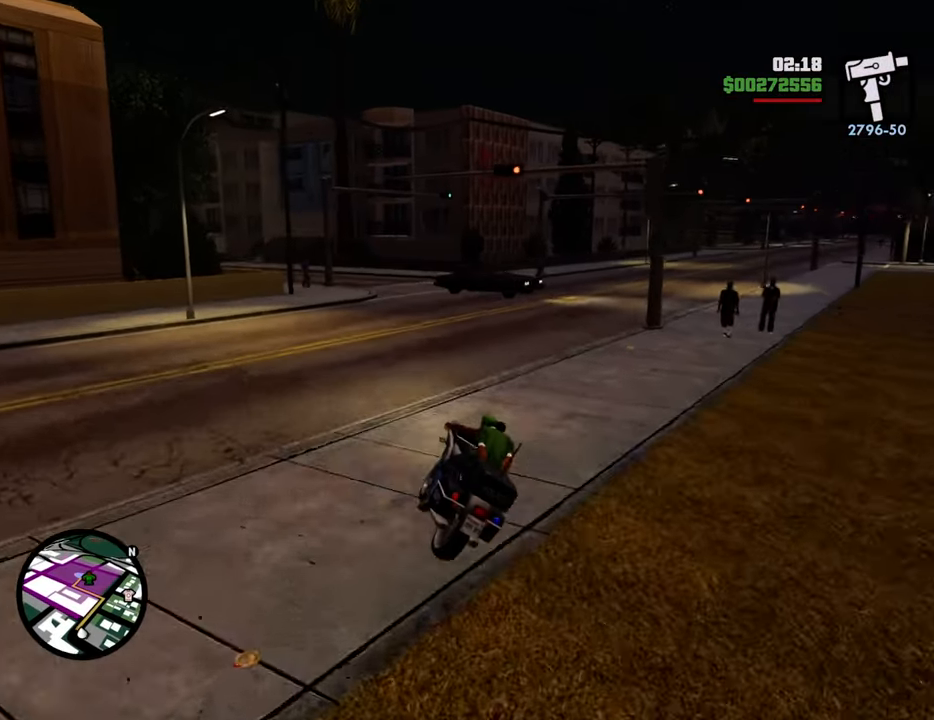
{"keys": ["w"], "mouse": [], "events": [[83, "d", "up"]]}
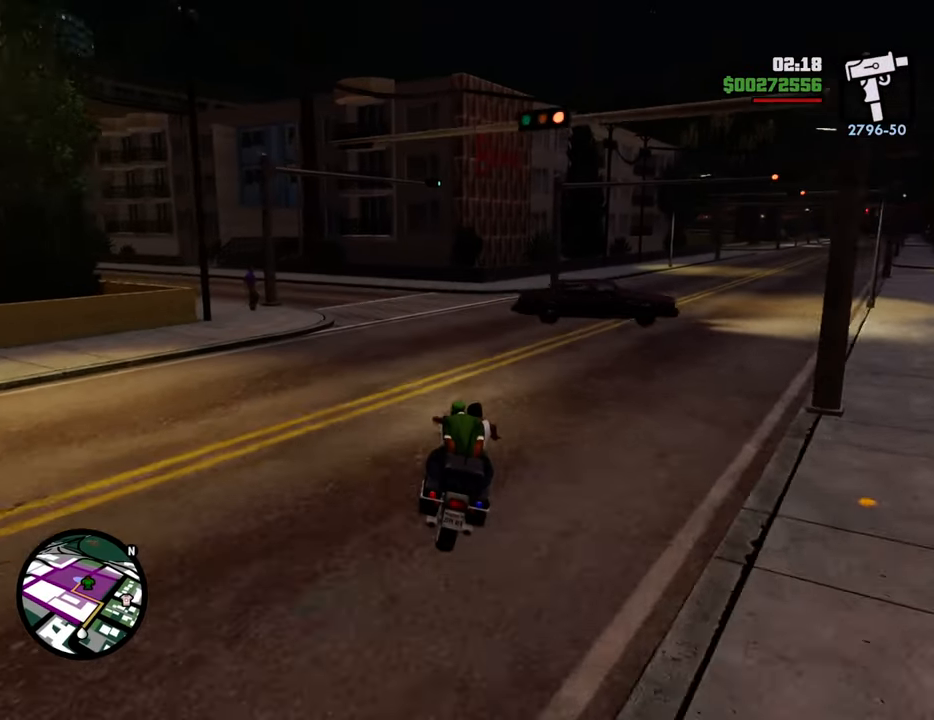
{"keys": ["d", "w"], "mouse": [], "events": [[100, "d", "down"]]}
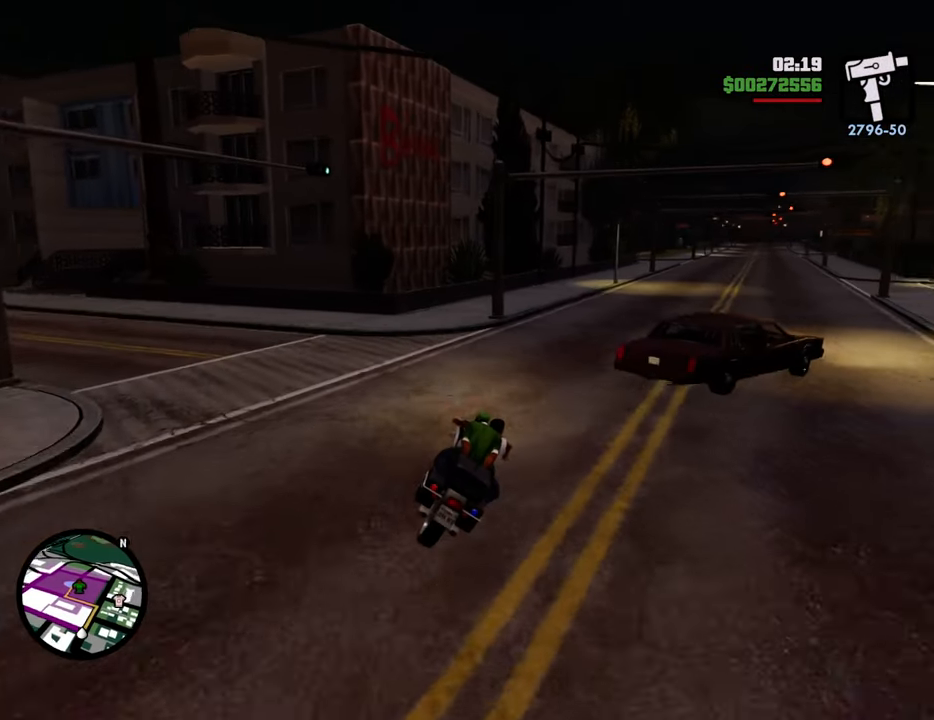
{"keys": ["w"], "mouse": [], "events": [[251, "d", "up"]]}
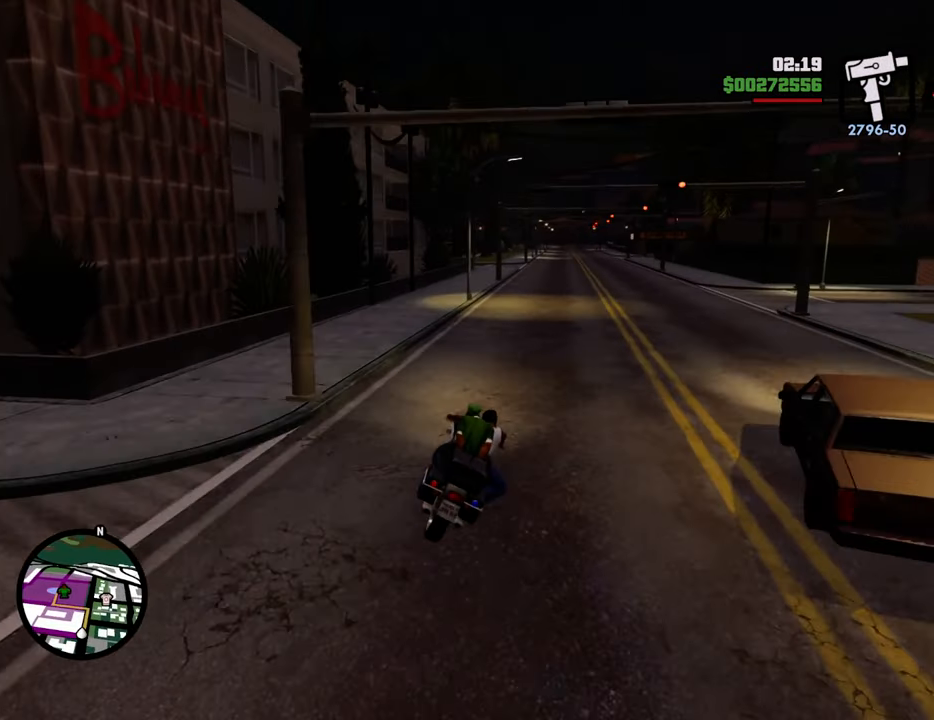
{"keys": ["w"], "mouse": [], "events": [[167, "d", "down"], [318, "d", "up"]]}
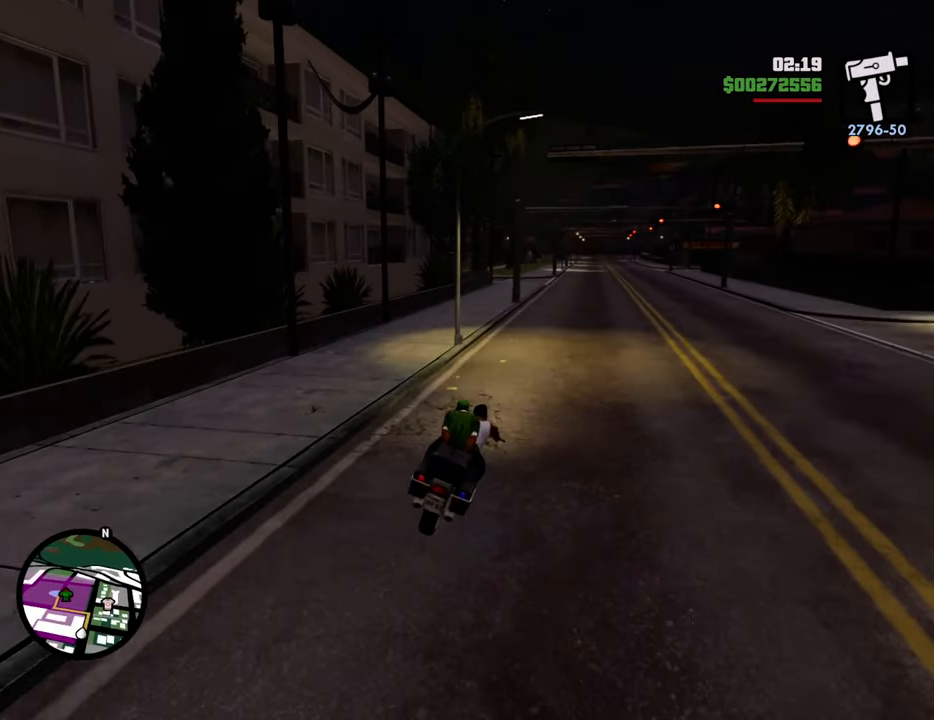
{"keys": ["w"], "mouse": [], "events": [[117, "d", "down"], [200, "d", "up"]]}
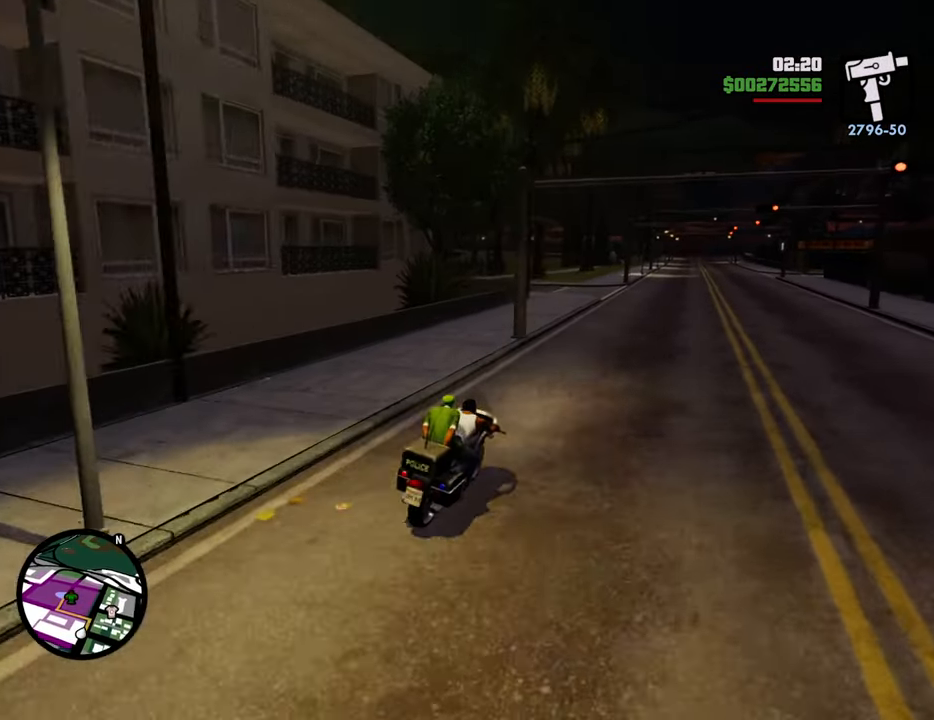
{"keys": [], "mouse": [], "events": [[83, "a", "down"], [451, "a", "up"], [501, "w", "up"]]}
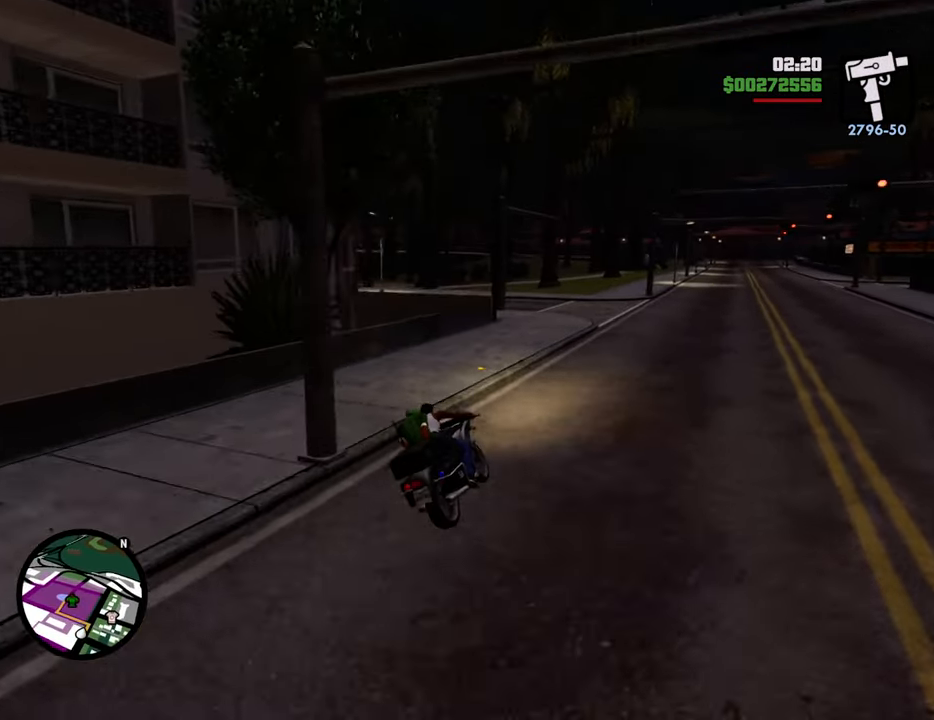
{"keys": ["5", "a"], "mouse": [], "events": [[50, "w", "down"], [100, "w", "up"], [234, "a", "down"], [467, "5", "down"]]}
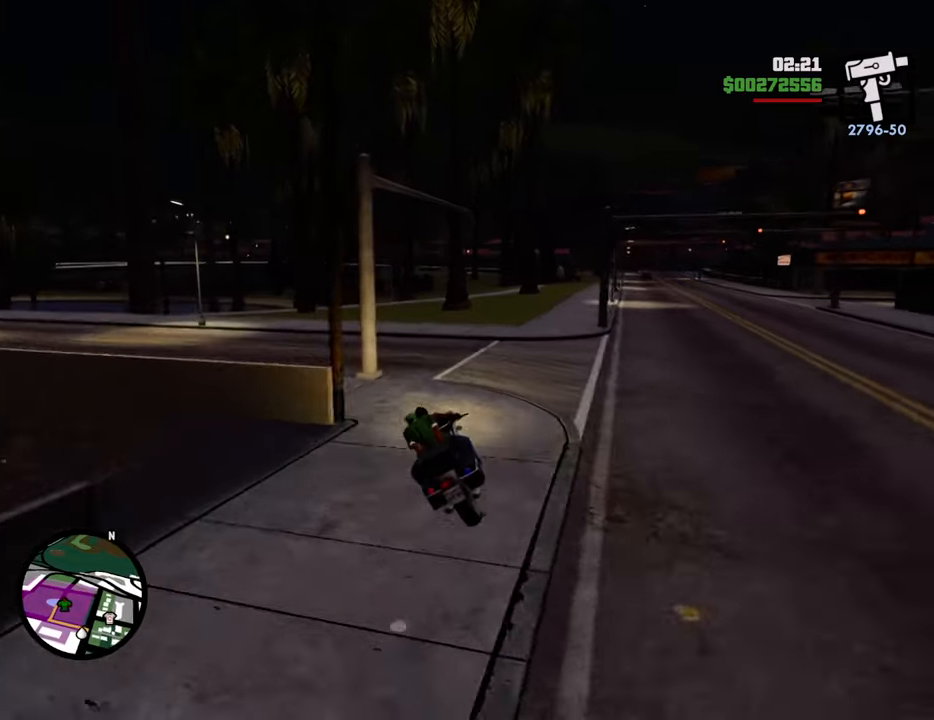
{"keys": ["5", "a", "space"], "mouse": [], "events": [[150, "5", "up"], [384, "space", "down"], [484, "5", "down"]]}
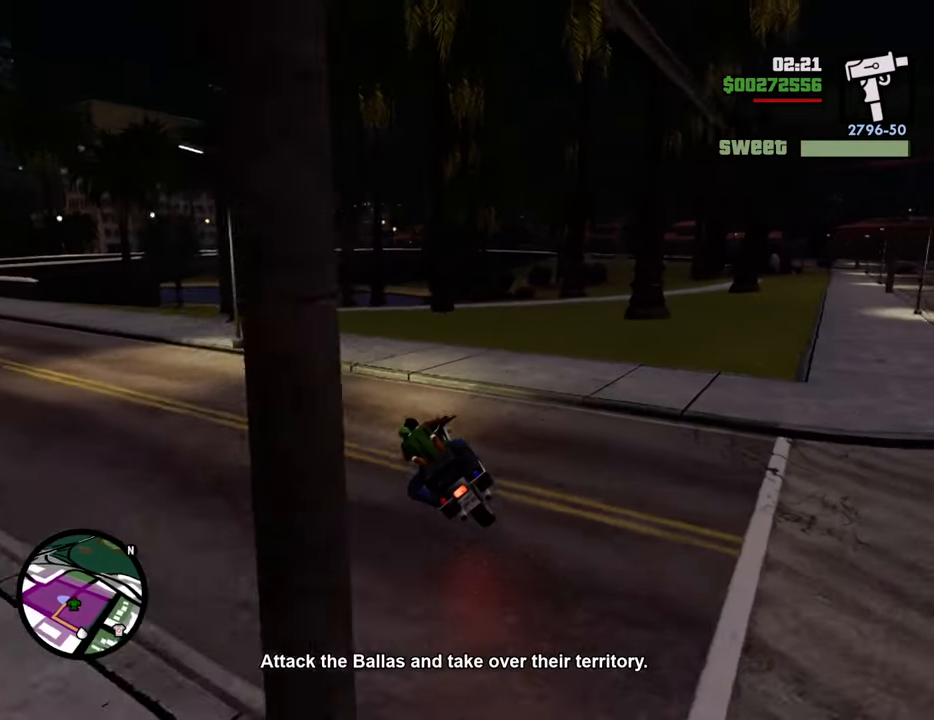
{"keys": ["5", "a"], "mouse": [], "events": [[83, "space", "up"], [217, "5", "up"], [451, "5", "down"]]}
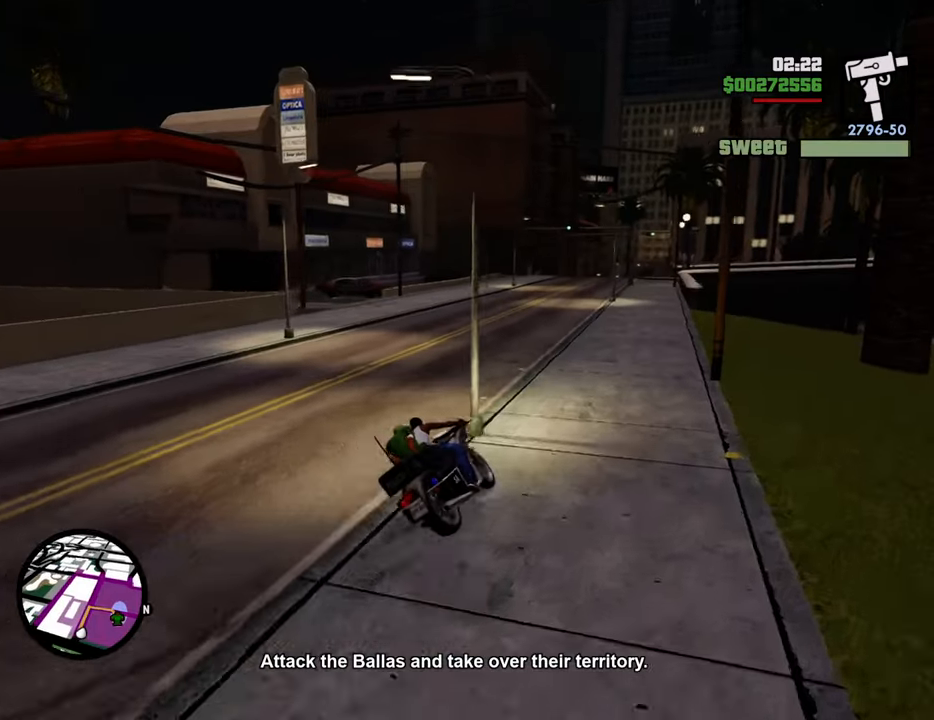
{"keys": ["5", "a"], "mouse": [], "events": []}
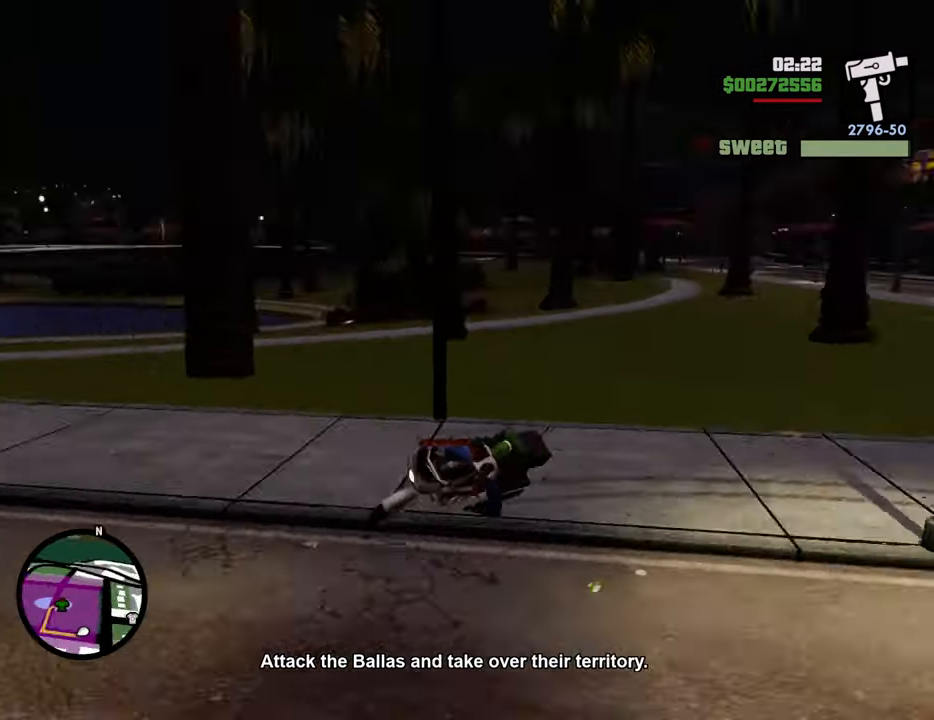
{"keys": ["5", "a"], "mouse": [], "events": []}
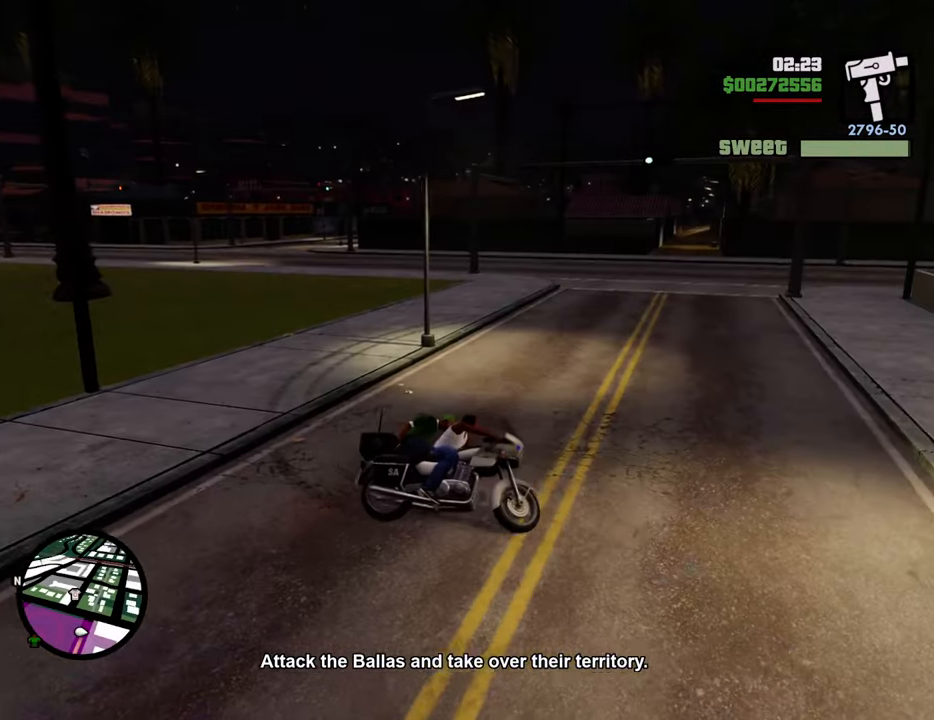
{"keys": [], "mouse": [], "events": [[34, "s", "down"], [167, "5", "up"], [167, "f", "down"], [217, "a", "up"], [318, "s", "up"], [368, "f", "up"], [451, "f", "down"], [501, "f", "up"]]}
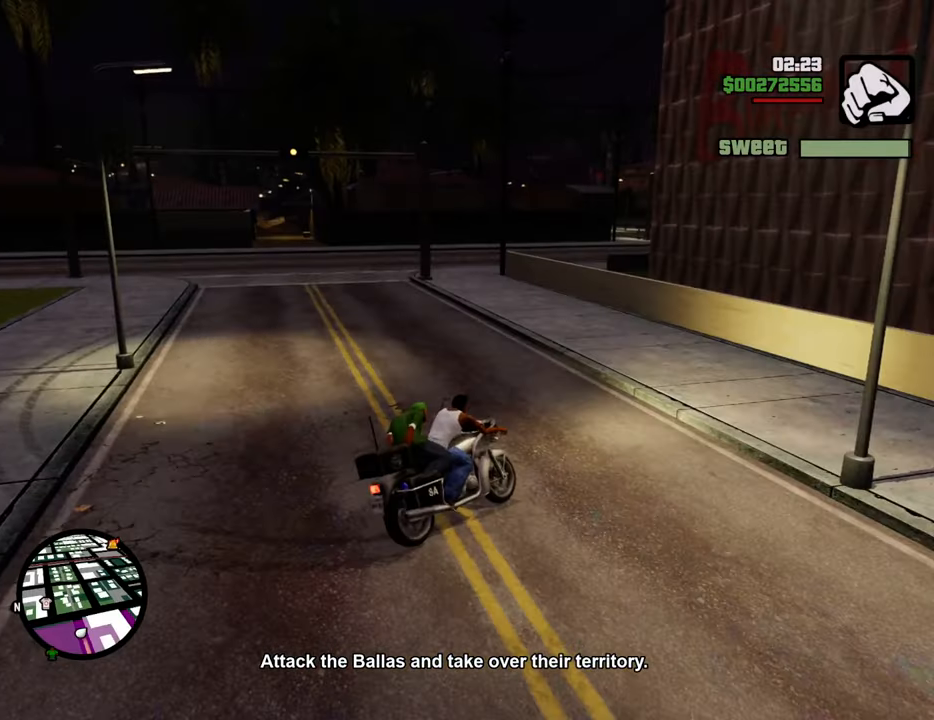
{"keys": ["w"], "mouse": [], "events": [[134, "f", "down"], [184, "f", "up"], [284, "f", "down"], [335, "f", "up"], [418, "w", "down"]]}
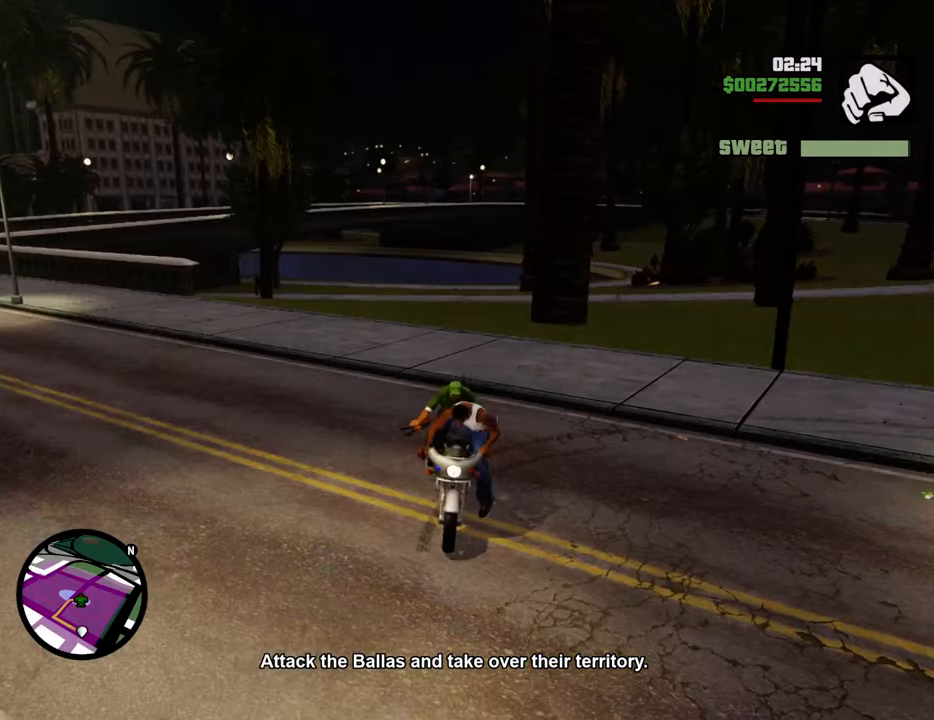
{"keys": ["d", "space", "w"], "mouse": [], "events": [[66, "d", "down"], [200, "space", "down"]]}